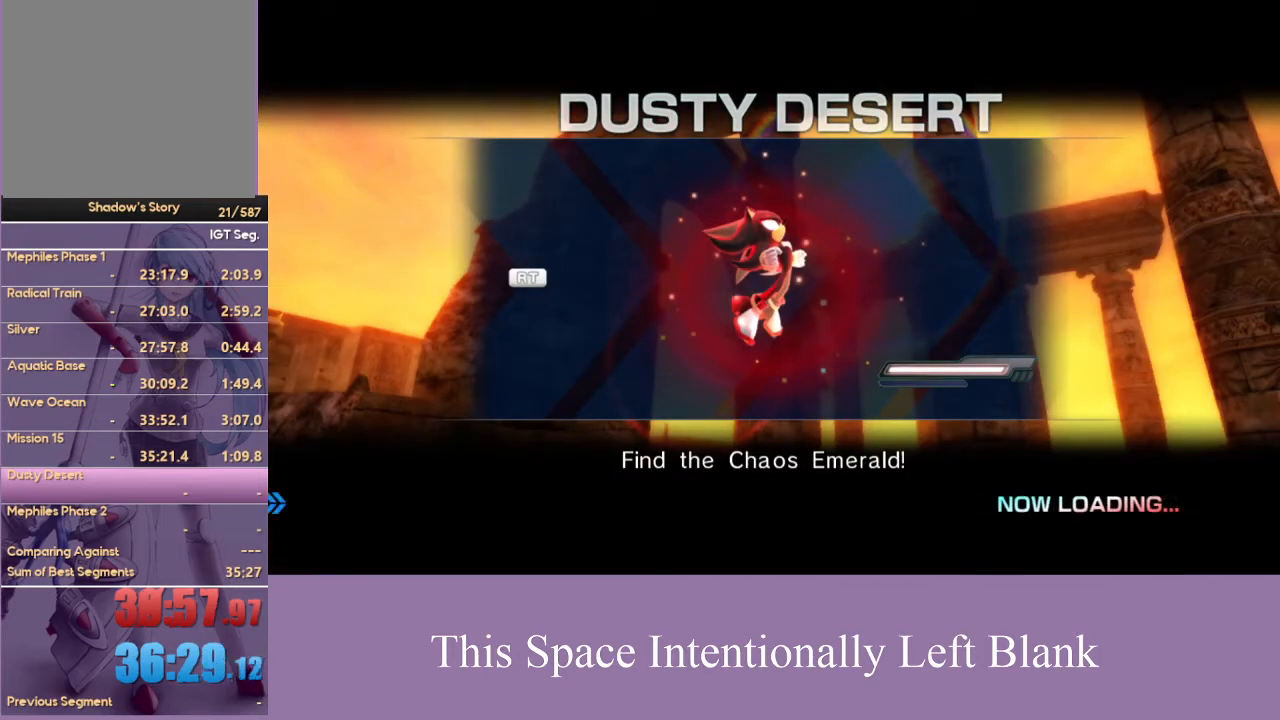
Gameplay with a controller (Xbox layout); each line is a JSON object with the inputs held at the frame after it. "events" lists button and stick changes between this image and that frame as [ms after this image, input, new state], when the widget could be followed in between. Not read: L3 R3 START Y.
{"buttons": [], "left_stick": "up-right", "right_stick": "center", "events": [[400, "left_stick", "up-right"]]}
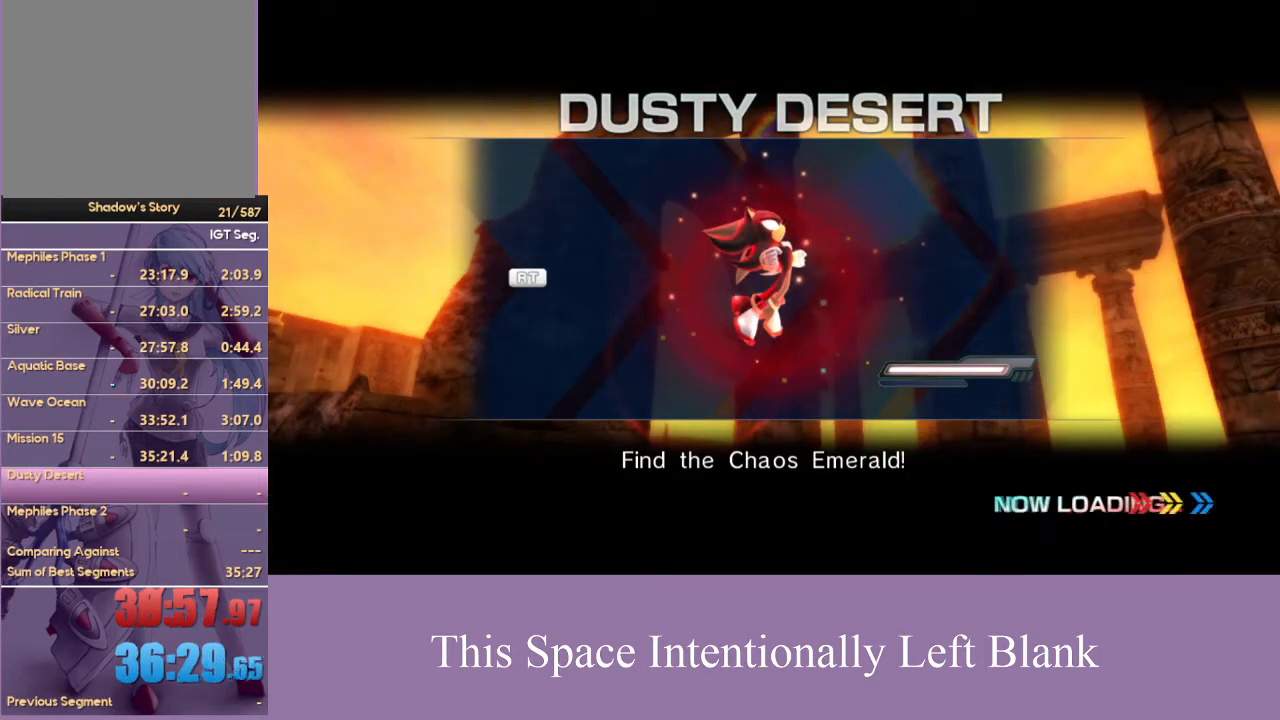
{"buttons": [], "left_stick": "up-right", "right_stick": "center", "events": []}
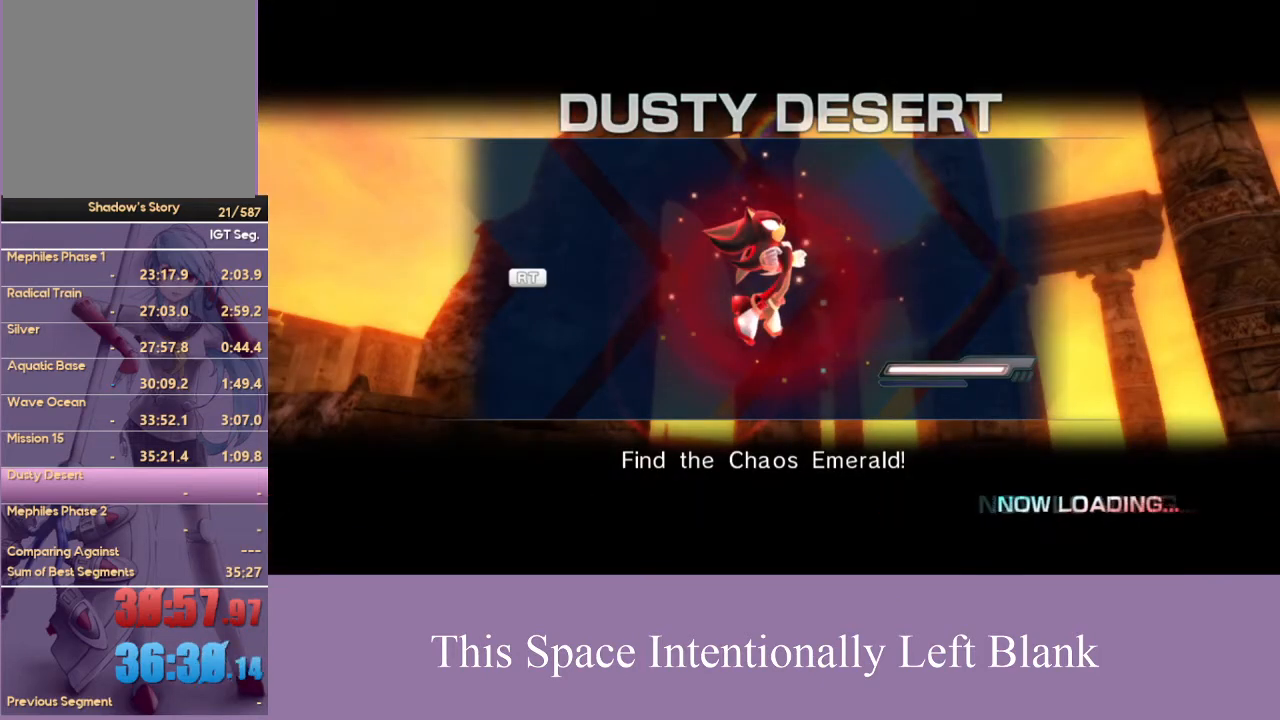
{"buttons": [], "left_stick": "up-right", "right_stick": "center", "events": []}
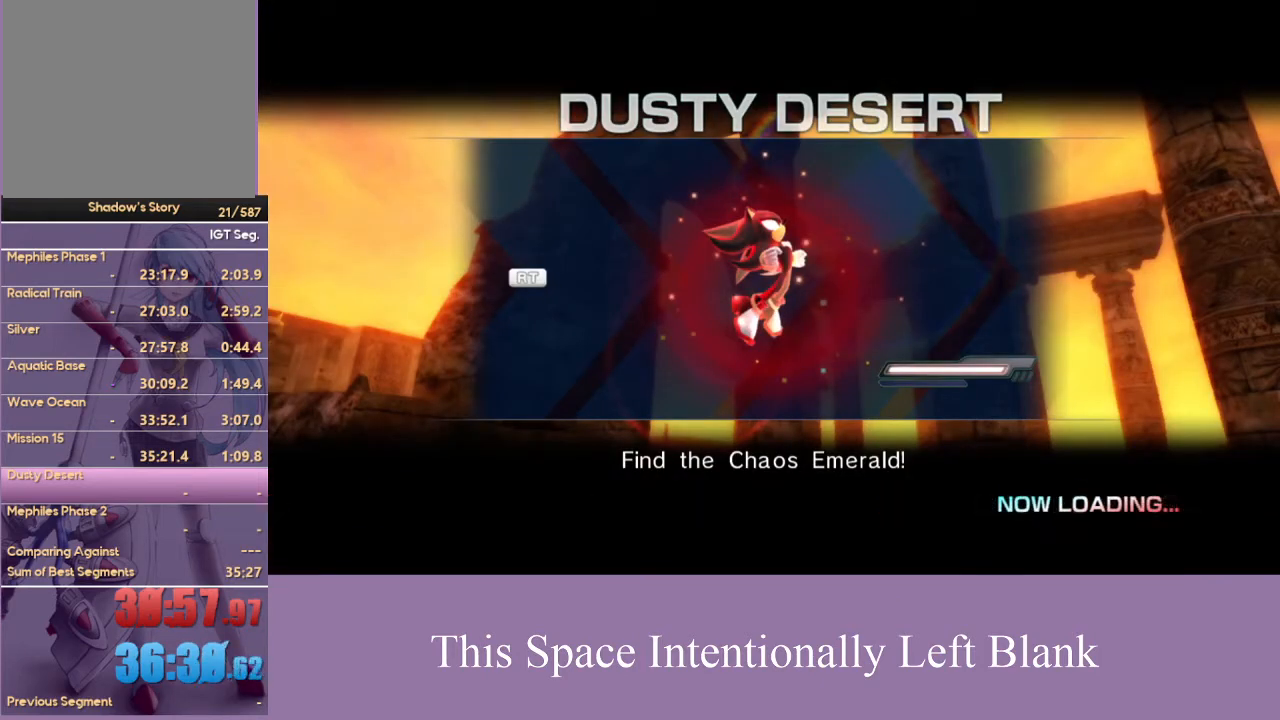
{"buttons": [], "left_stick": "up-right", "right_stick": "center", "events": []}
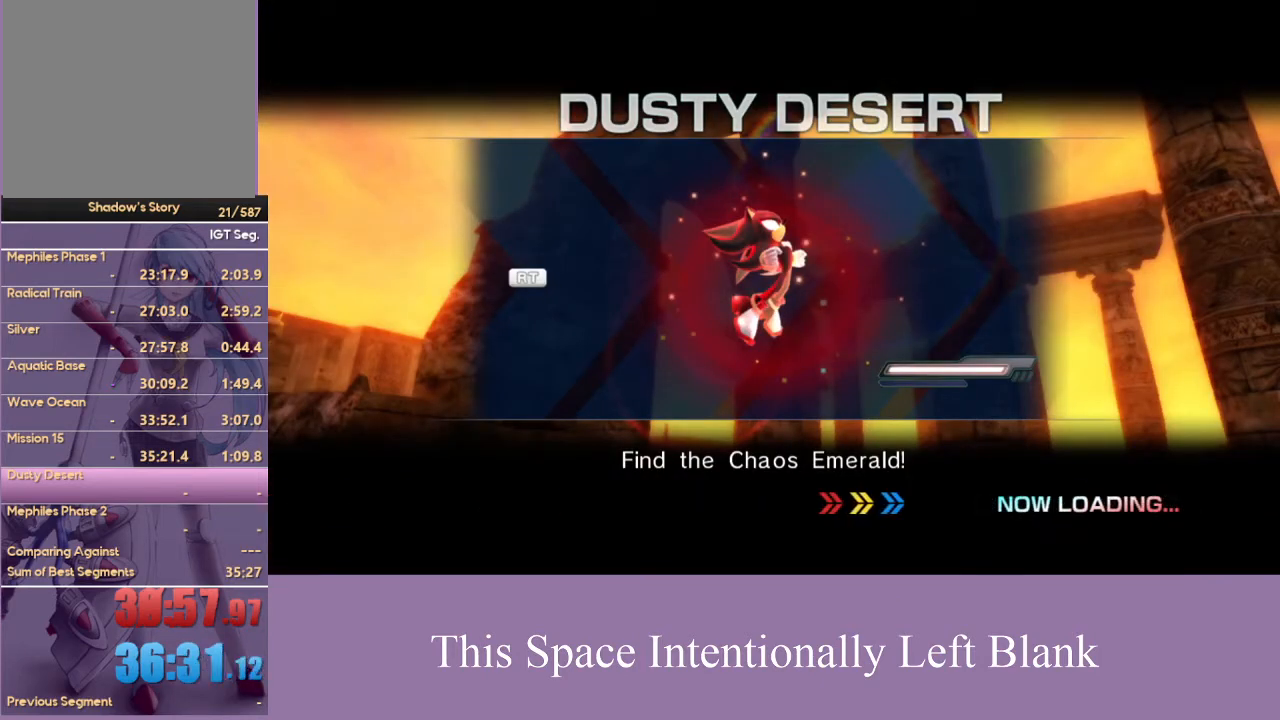
{"buttons": [], "left_stick": "up-right", "right_stick": "down", "events": [[500, "right_stick", "down"]]}
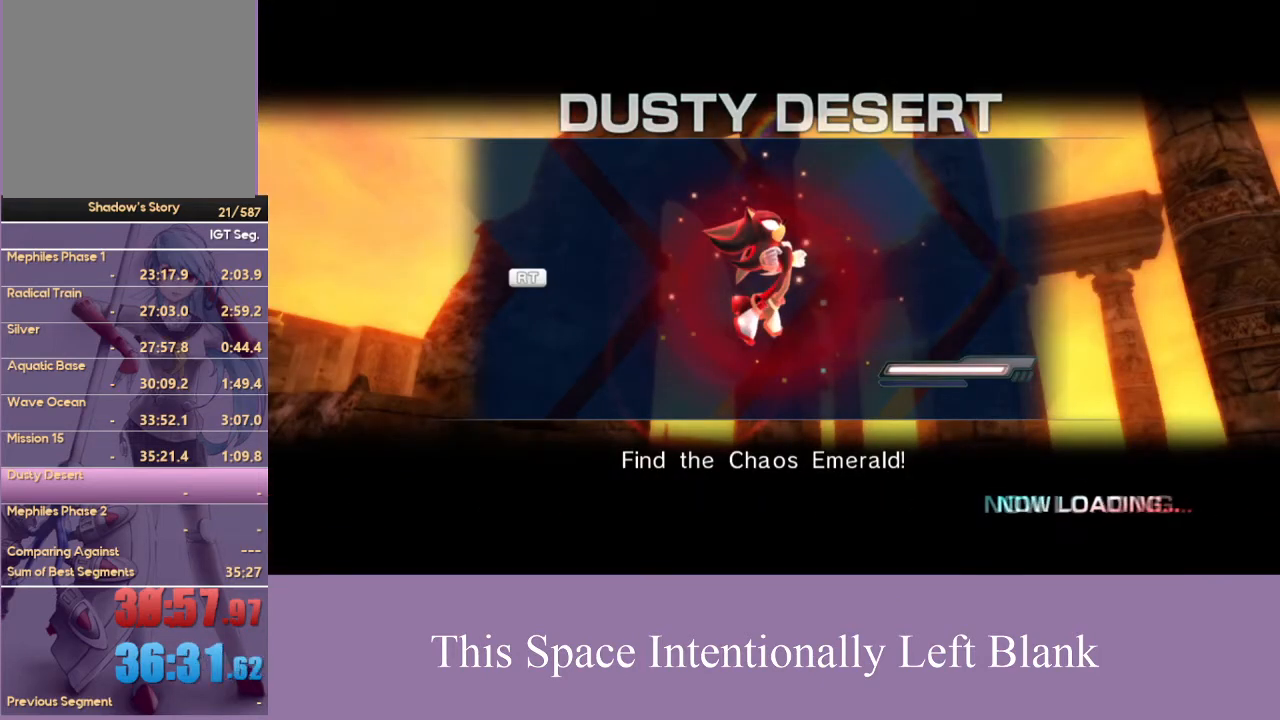
{"buttons": [], "left_stick": "up-right", "right_stick": "center", "events": [[200, "right_stick", "center"]]}
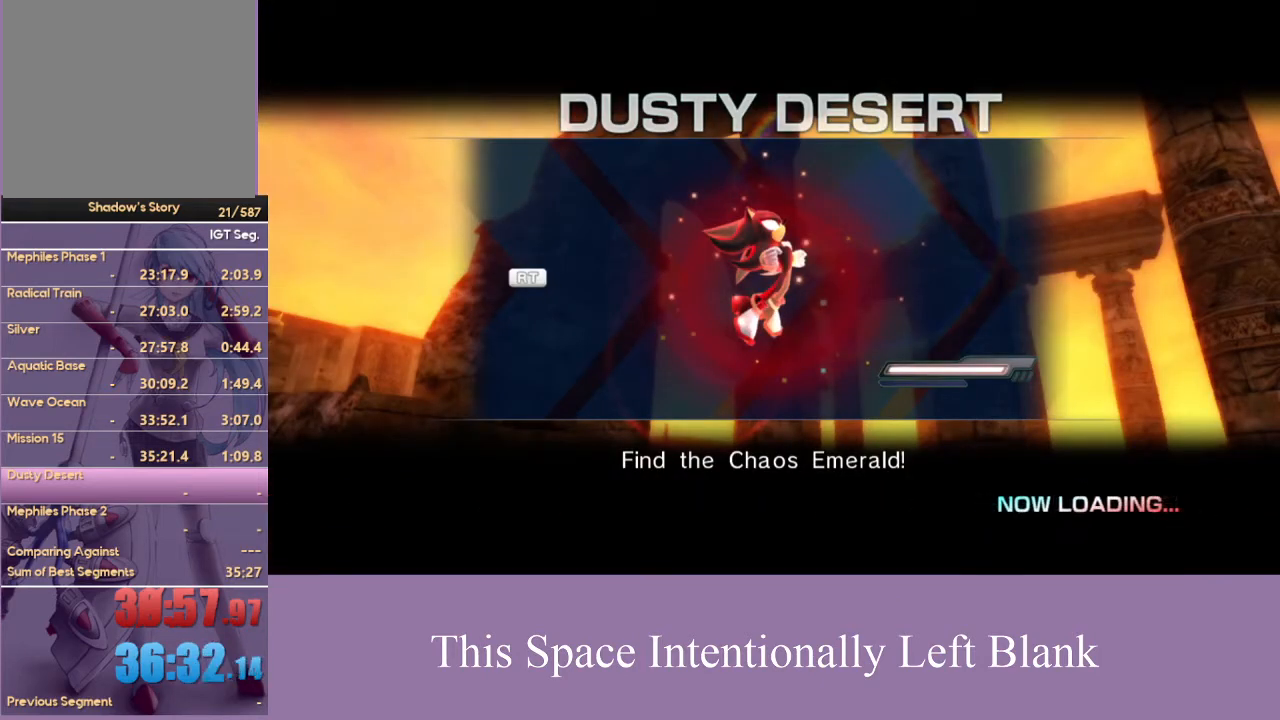
{"buttons": [], "left_stick": "up-right", "right_stick": "center", "events": []}
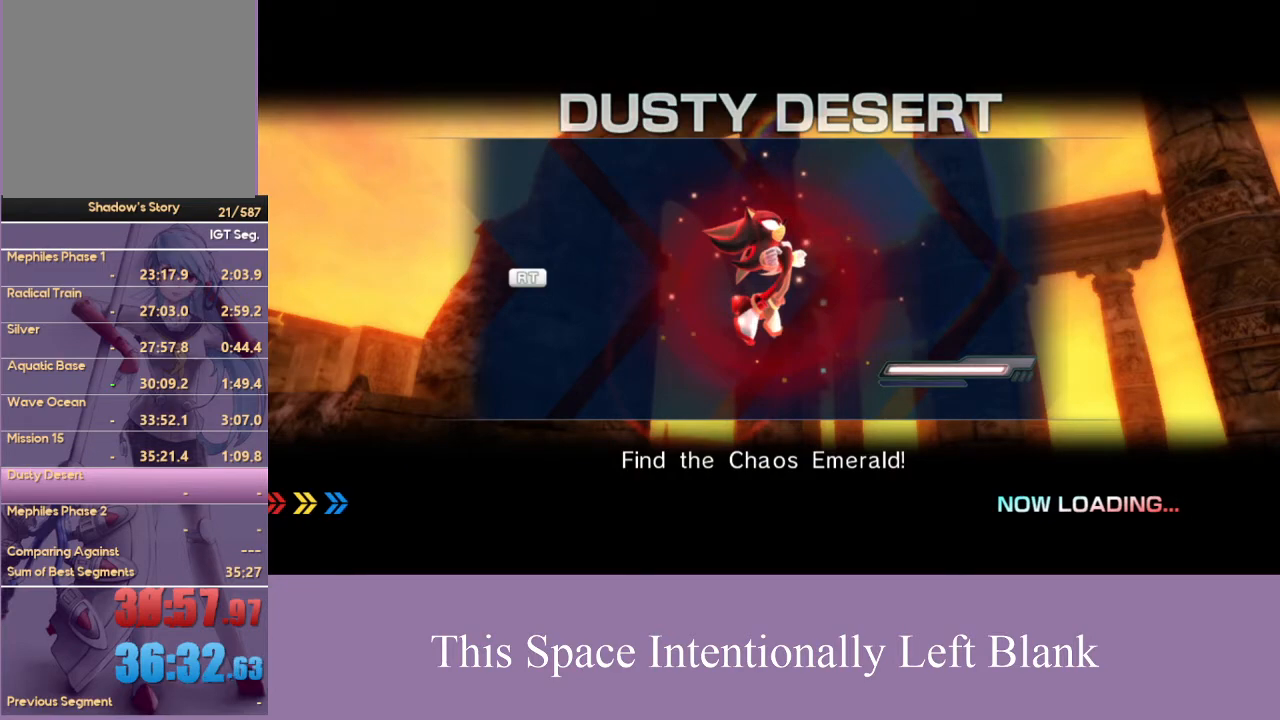
{"buttons": [], "left_stick": "up-right", "right_stick": "center", "events": []}
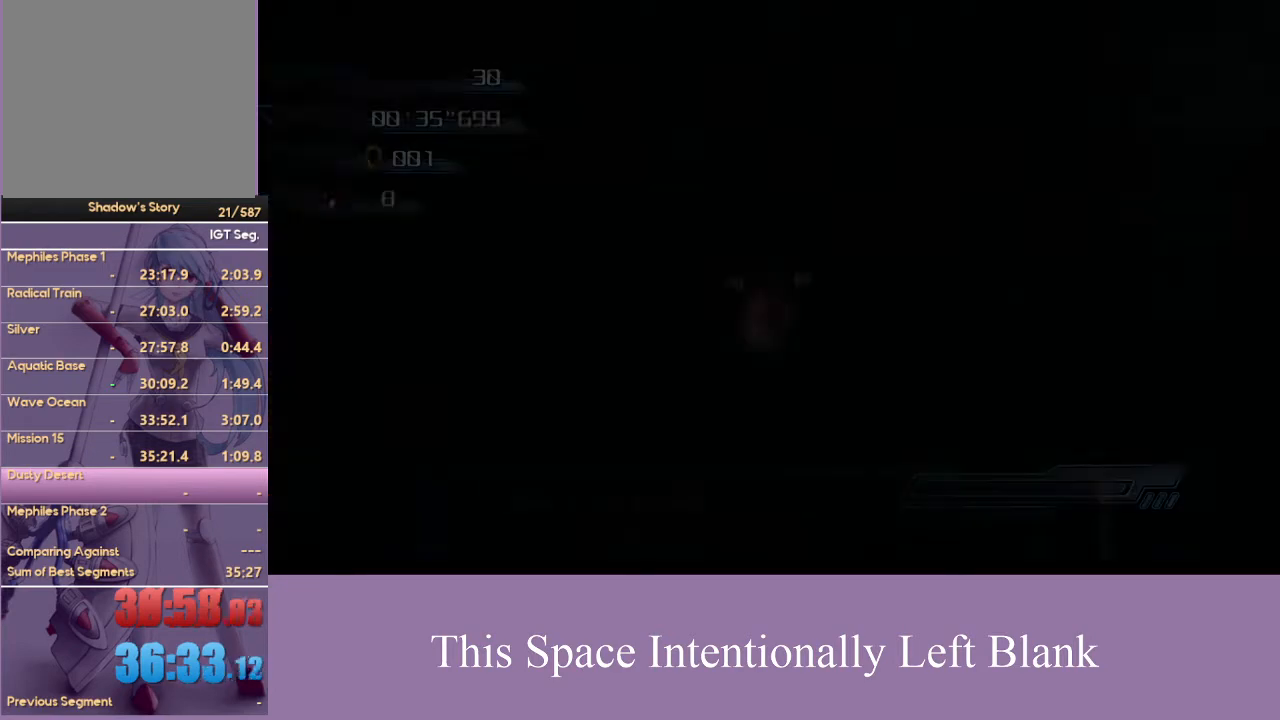
{"buttons": [], "left_stick": "up-right", "right_stick": "center", "events": []}
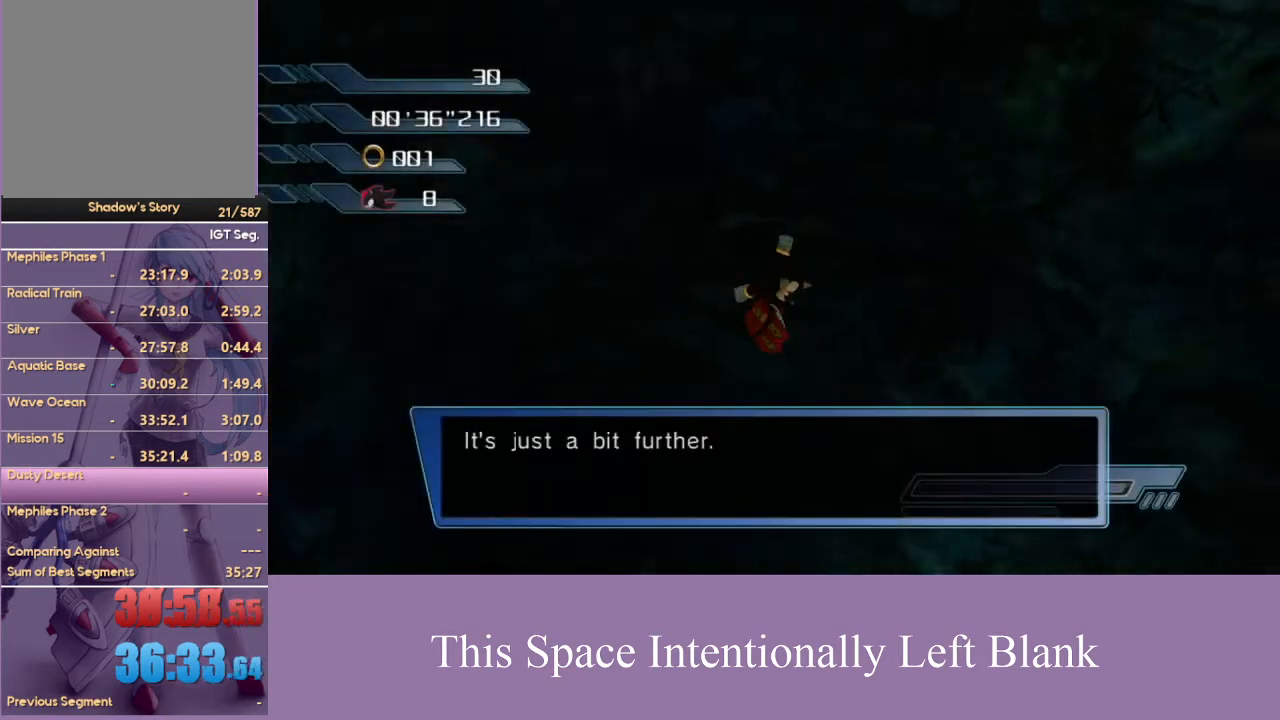
{"buttons": [], "left_stick": "up-right", "right_stick": "center", "events": []}
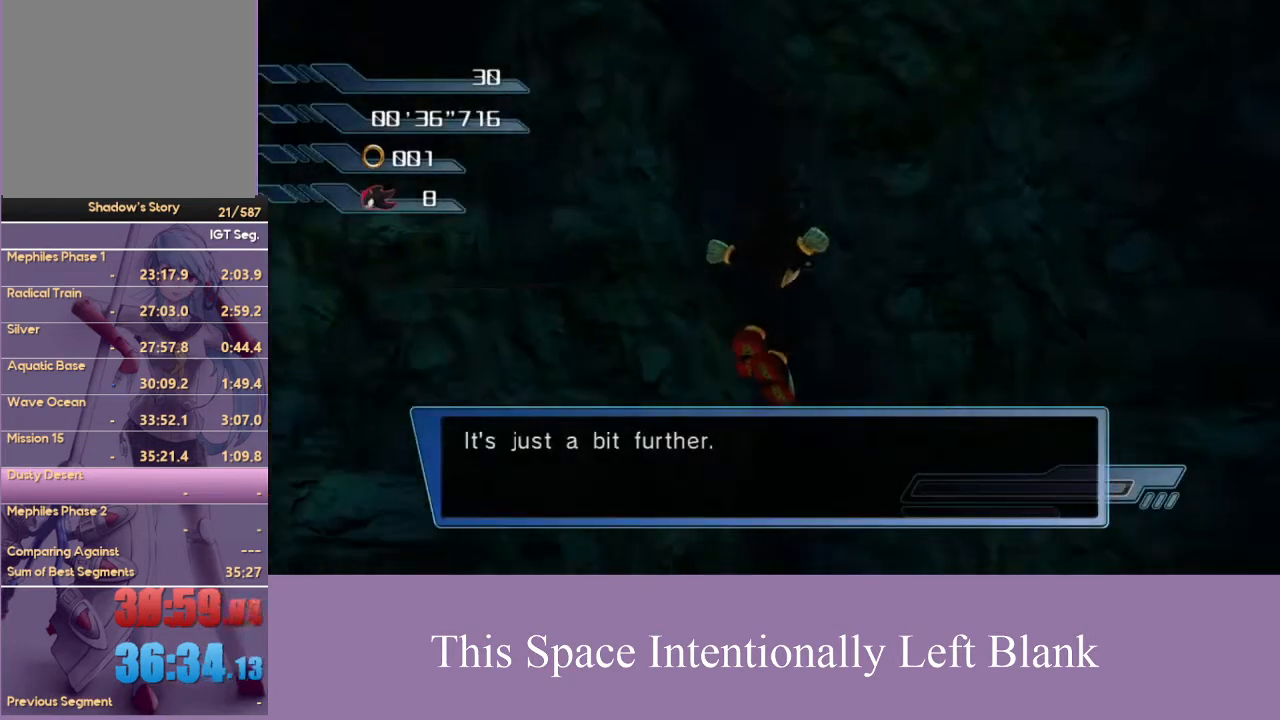
{"buttons": [], "left_stick": "right", "right_stick": "center", "events": [[167, "left_stick", "center"], [333, "left_stick", "right"]]}
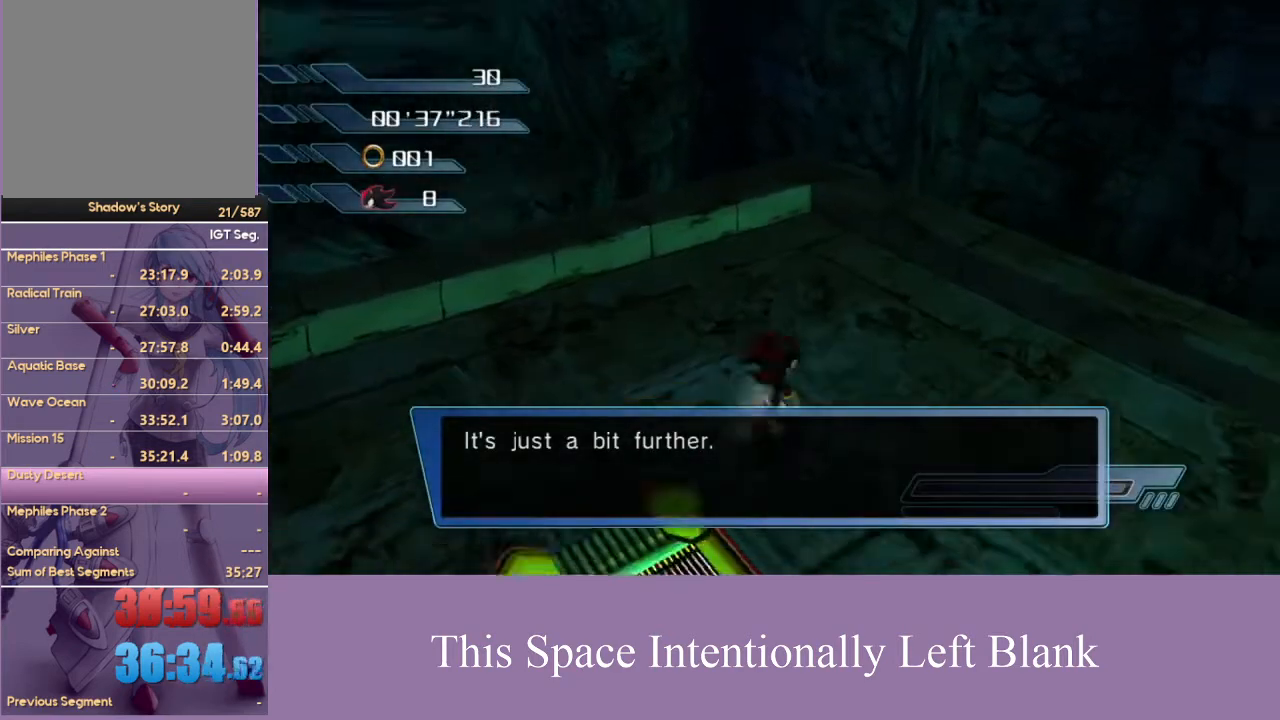
{"buttons": [], "left_stick": "center", "right_stick": "center", "events": [[100, "left_stick", "down"], [167, "left_stick", "center"], [200, "A", "down"], [267, "A", "up"]]}
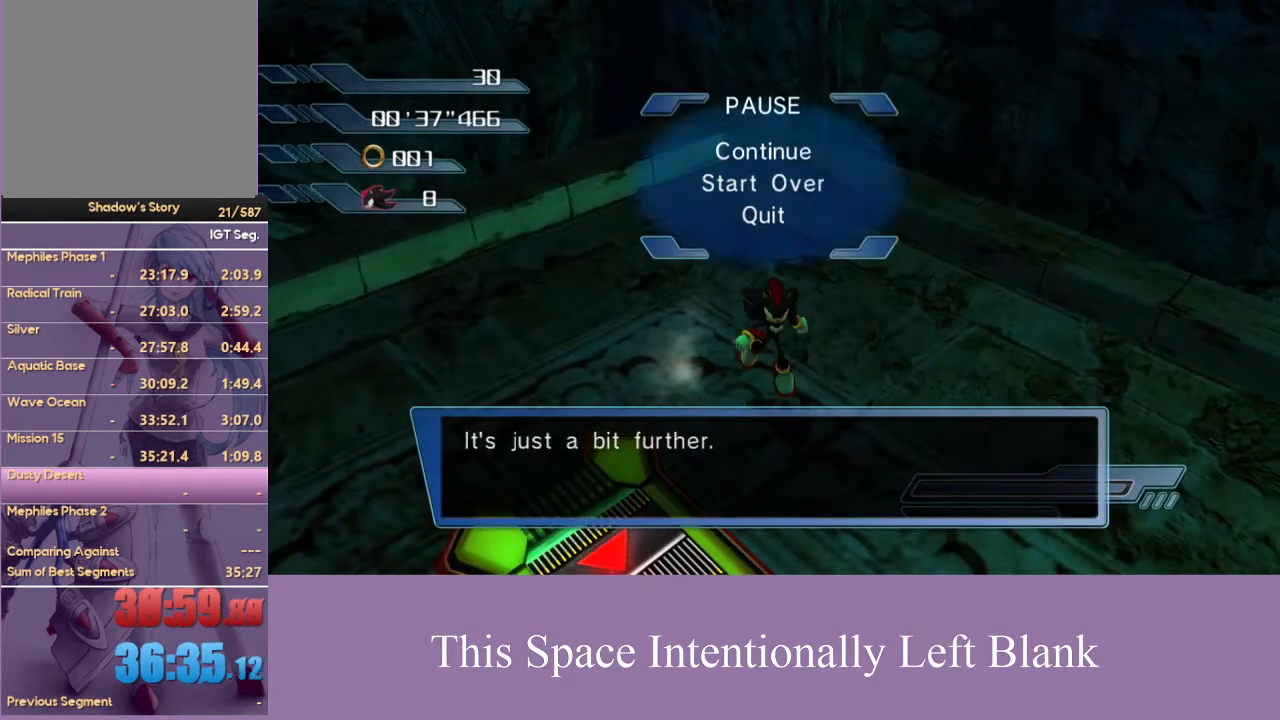
{"buttons": [], "left_stick": "center", "right_stick": "center", "events": [[233, "A", "down"], [300, "A", "up"]]}
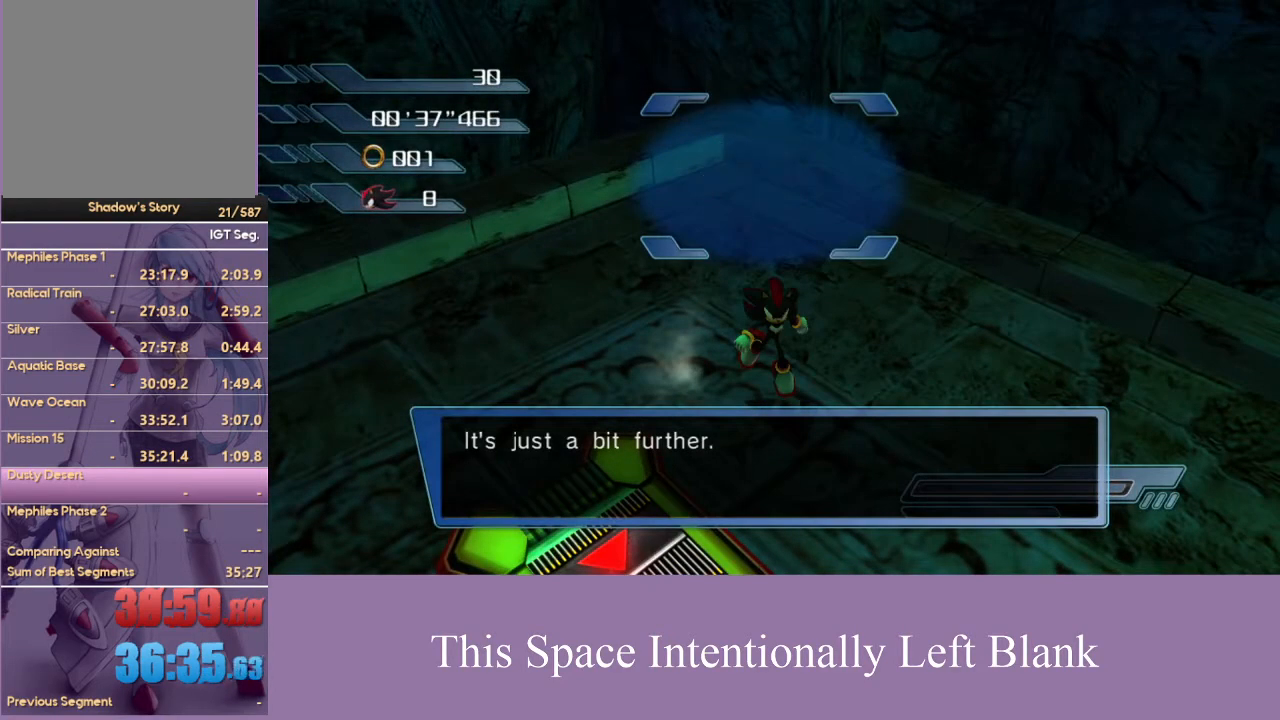
{"buttons": [], "left_stick": "center", "right_stick": "center", "events": []}
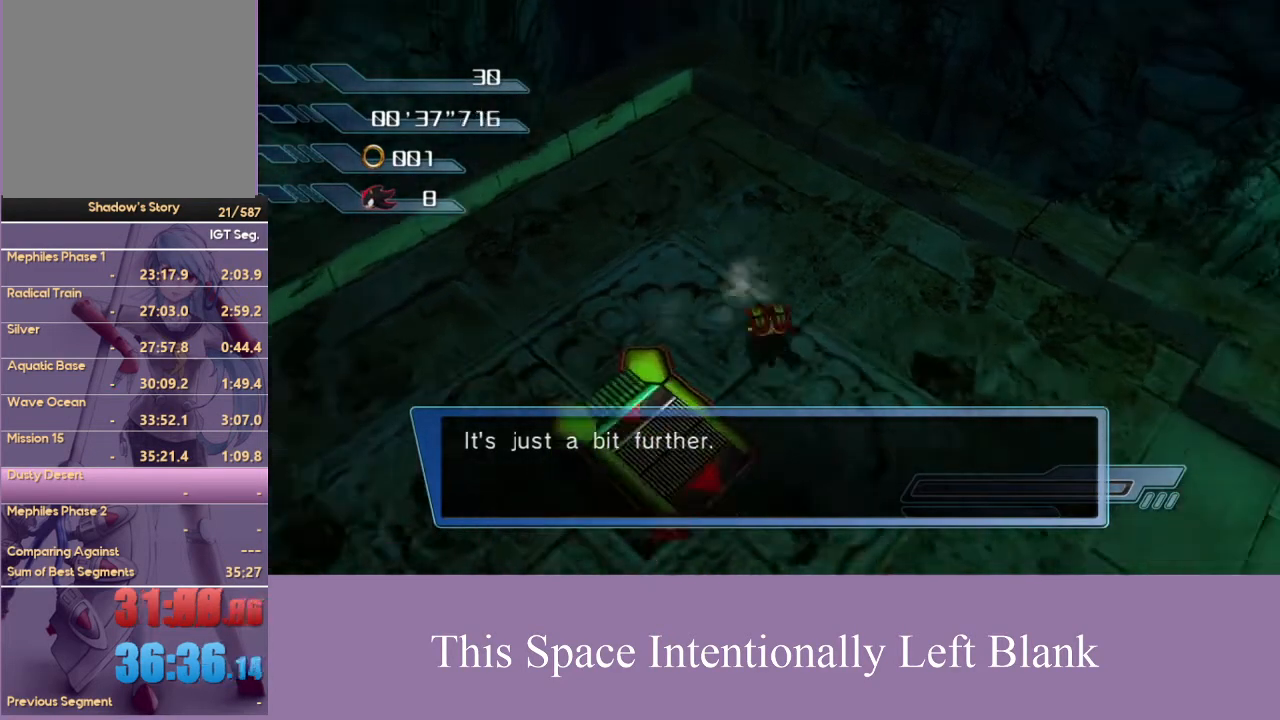
{"buttons": [], "left_stick": "up-left", "right_stick": "center", "events": [[167, "left_stick", "up-right"], [233, "left_stick", "up"], [433, "left_stick", "up-left"]]}
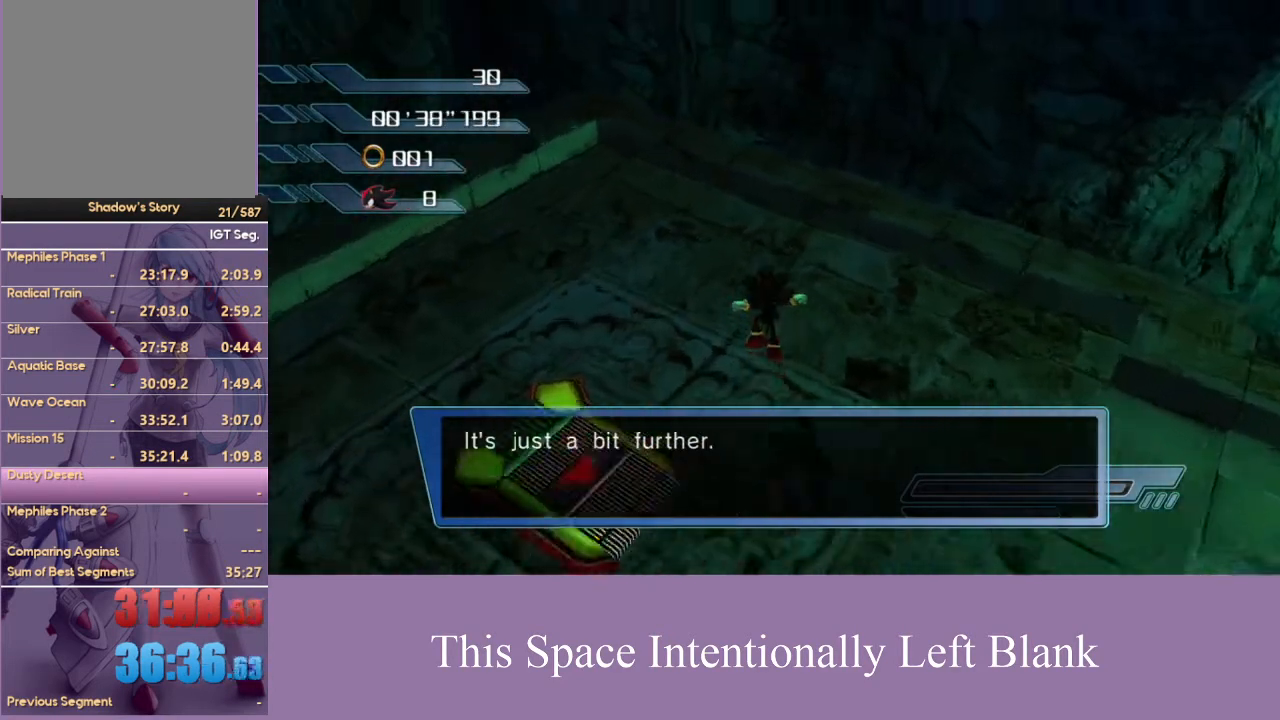
{"buttons": [], "left_stick": "center", "right_stick": "center", "events": [[167, "left_stick", "down-left"], [267, "left_stick", "center"]]}
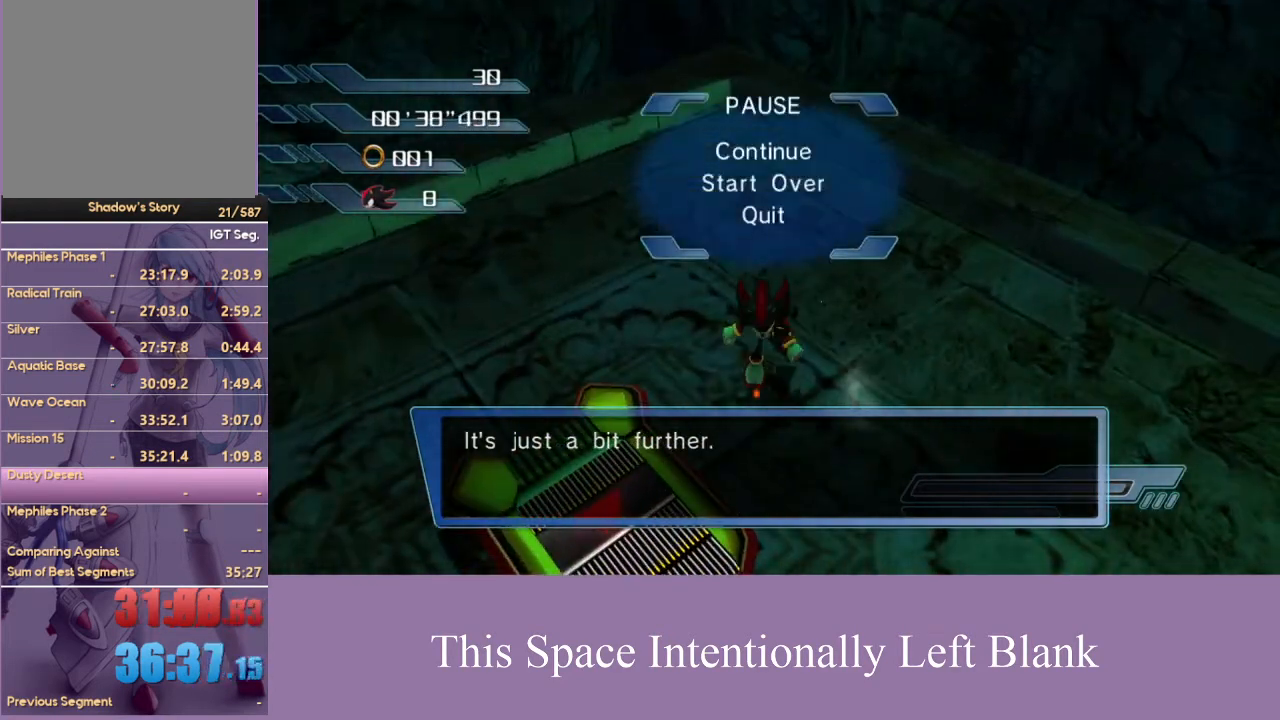
{"buttons": [], "left_stick": "center", "right_stick": "center", "events": [[267, "A", "down"], [467, "A", "up"]]}
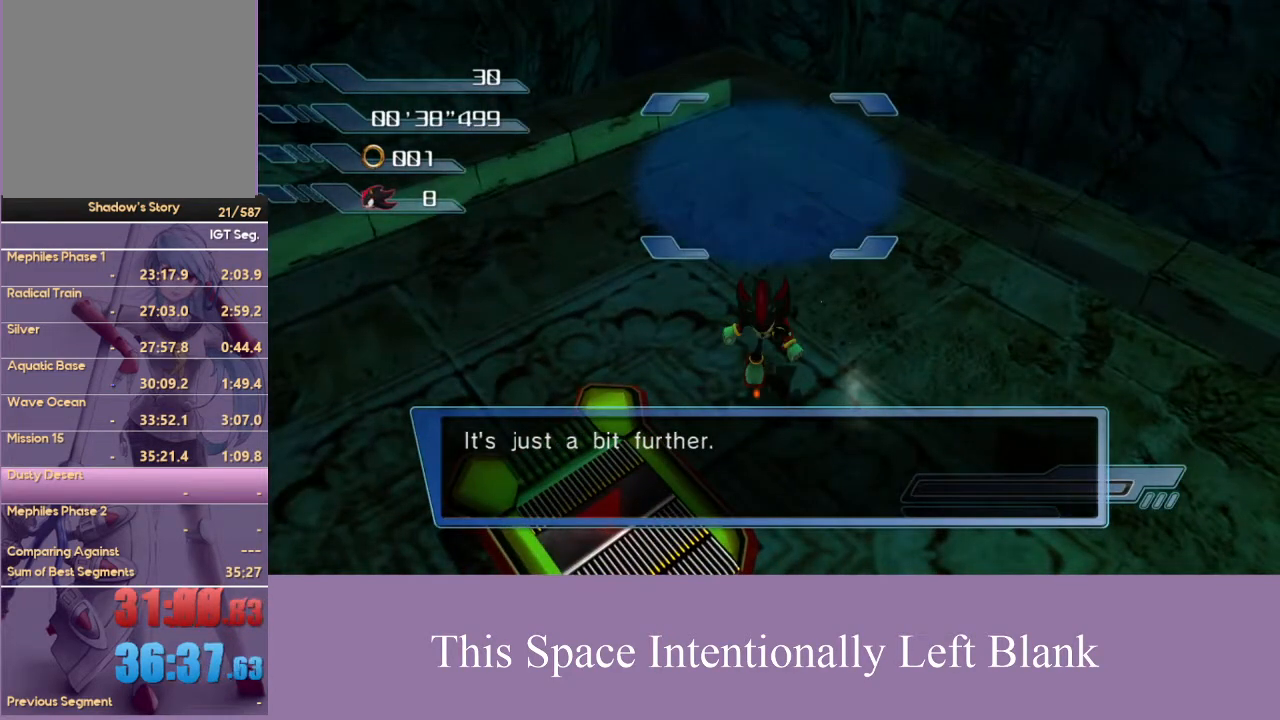
{"buttons": [], "left_stick": "center", "right_stick": "center", "events": []}
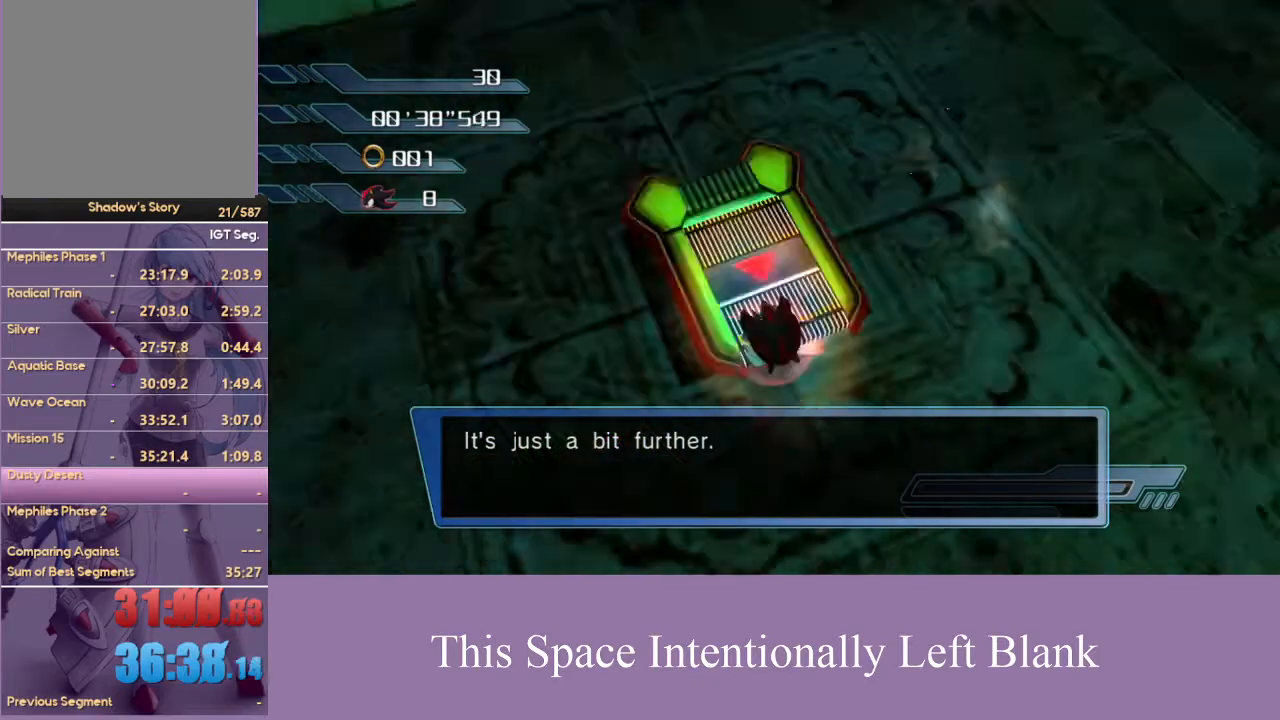
{"buttons": [], "left_stick": "center", "right_stick": "center", "events": []}
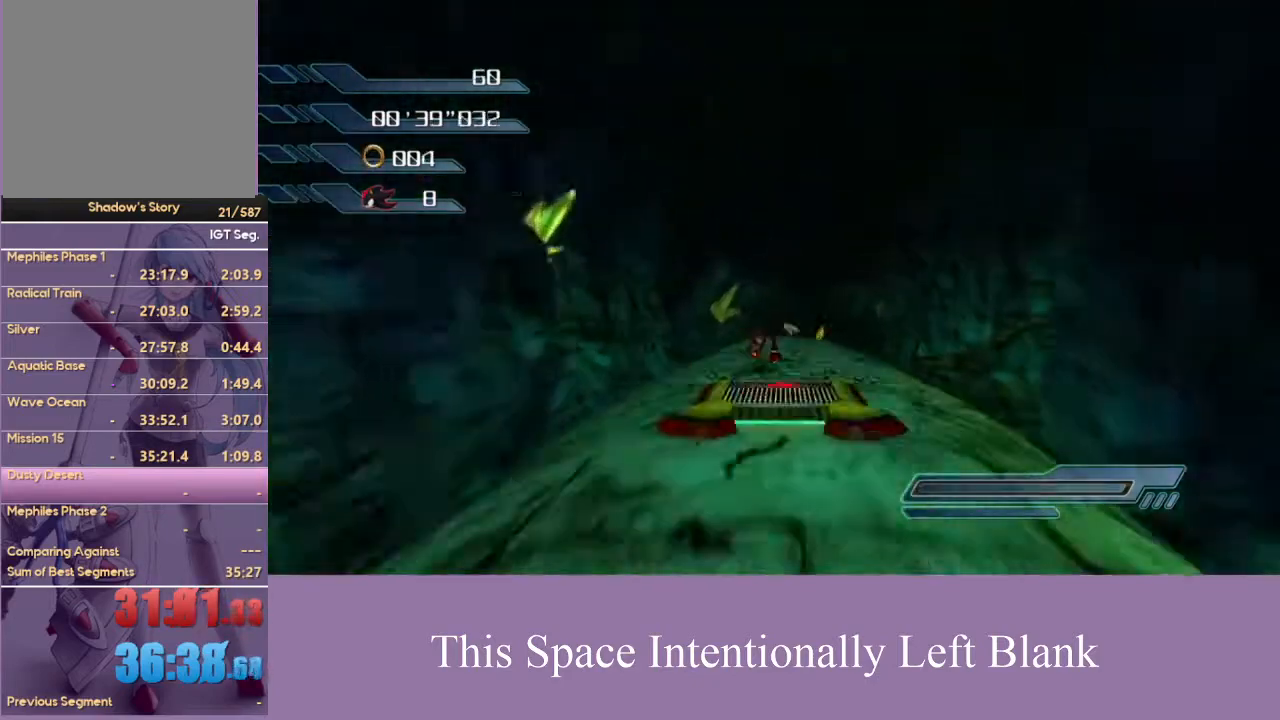
{"buttons": [], "left_stick": "center", "right_stick": "center", "events": []}
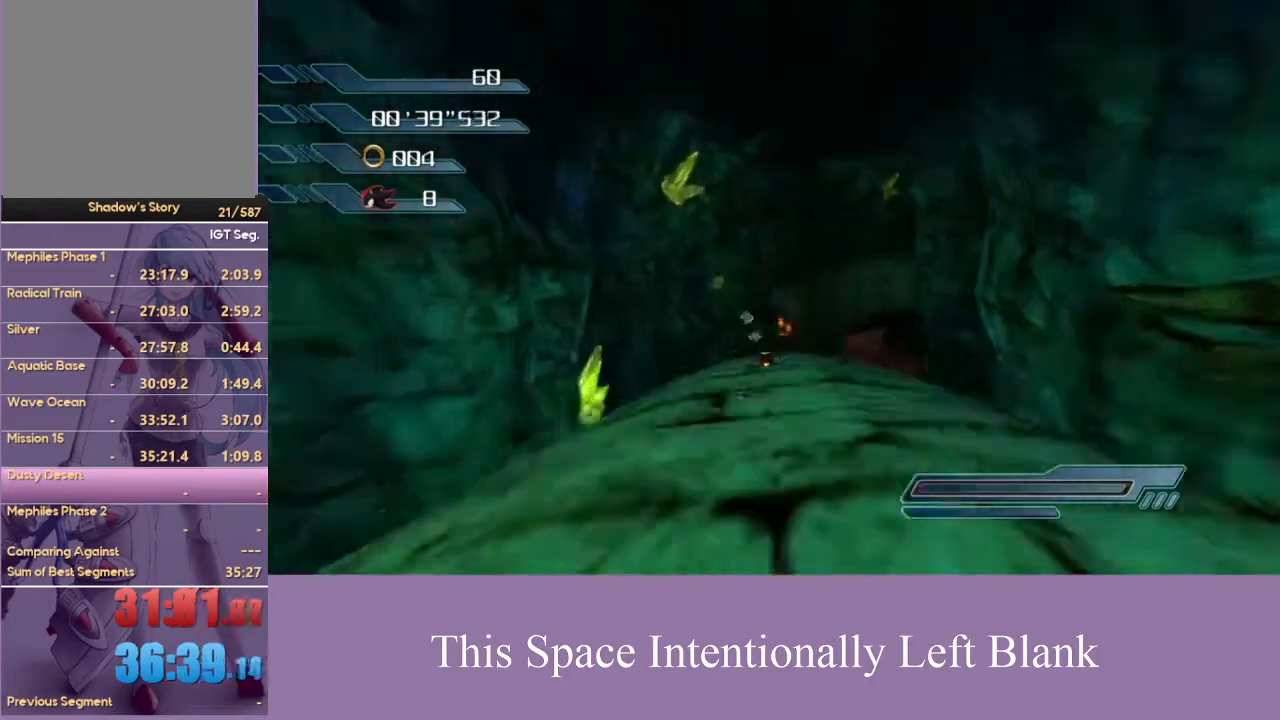
{"buttons": [], "left_stick": "center", "right_stick": "center", "events": []}
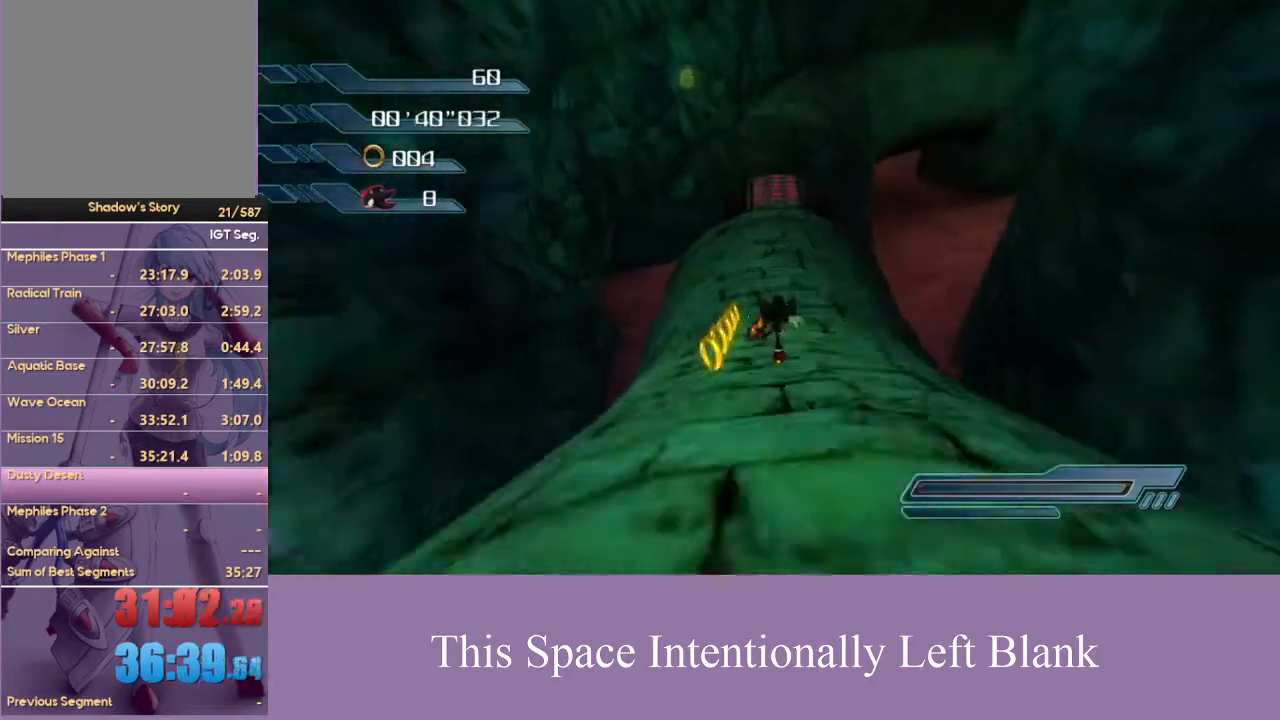
{"buttons": [], "left_stick": "up", "right_stick": "center", "events": [[33, "left_stick", "up"]]}
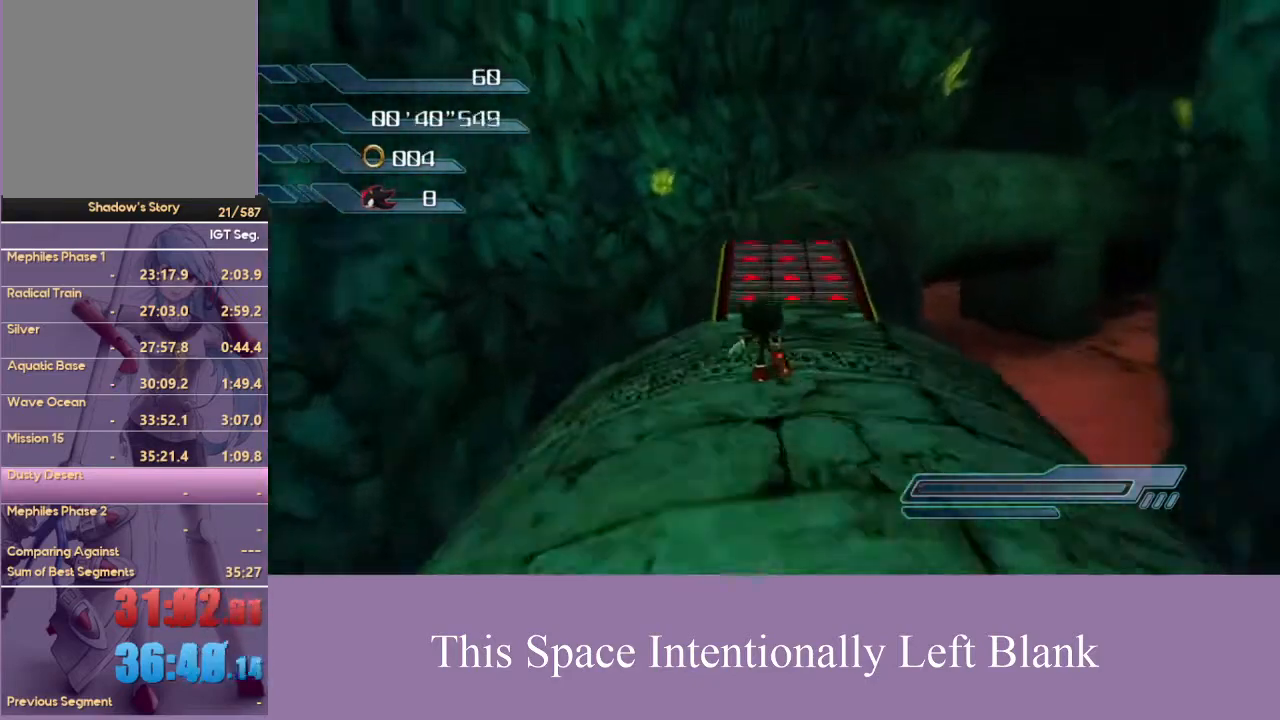
{"buttons": [], "left_stick": "center", "right_stick": "center", "events": [[400, "left_stick", "center"]]}
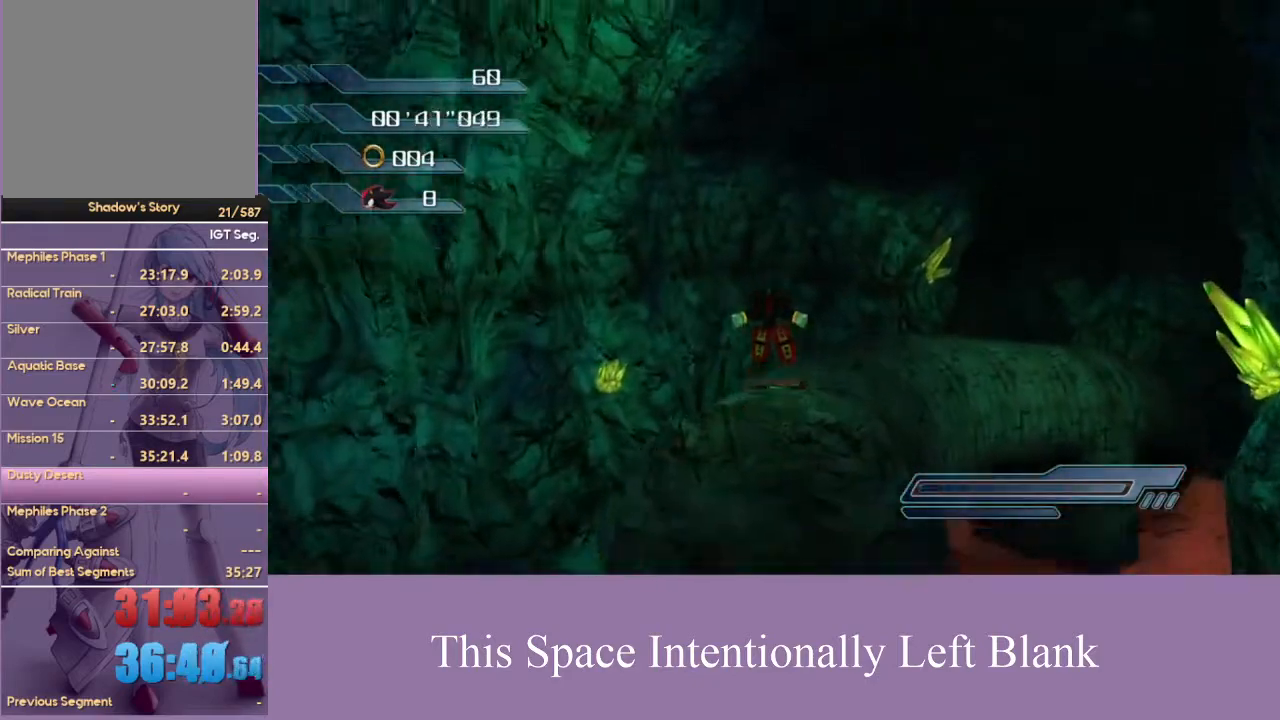
{"buttons": [], "left_stick": "up-right", "right_stick": "center", "events": [[167, "left_stick", "up"], [400, "left_stick", "up-right"]]}
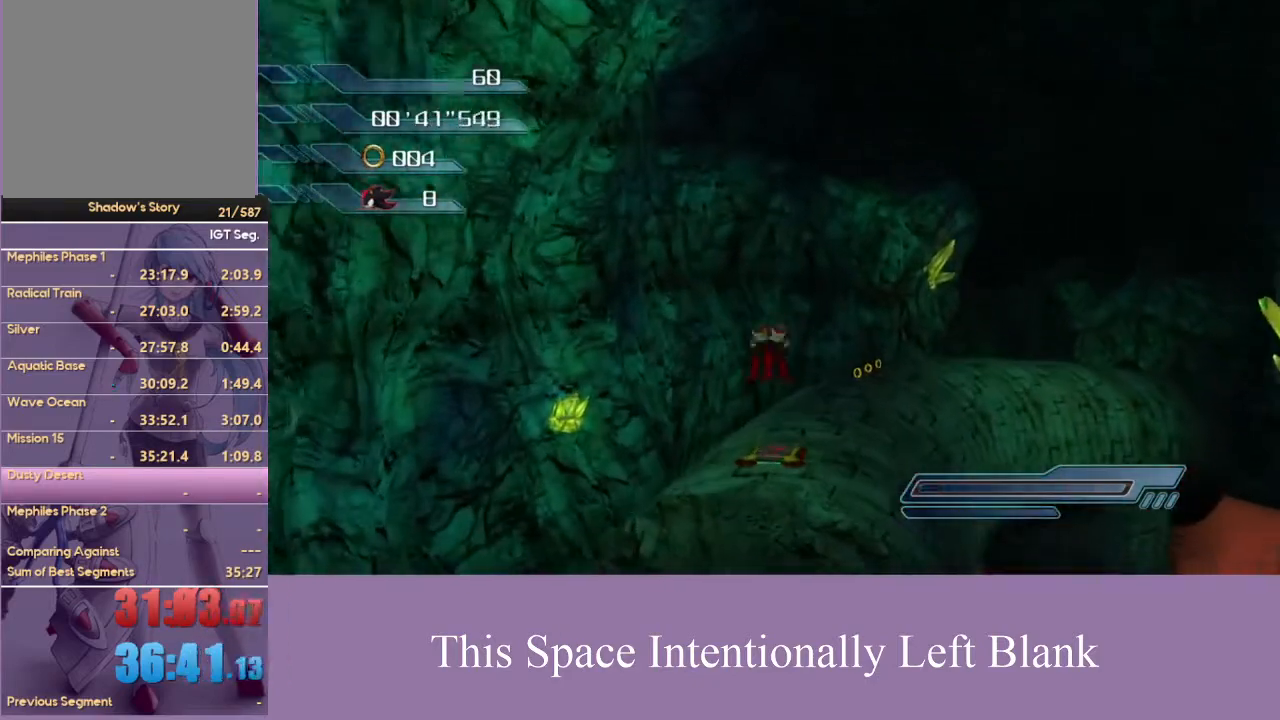
{"buttons": [], "left_stick": "up-right", "right_stick": "left", "events": [[433, "right_stick", "left"]]}
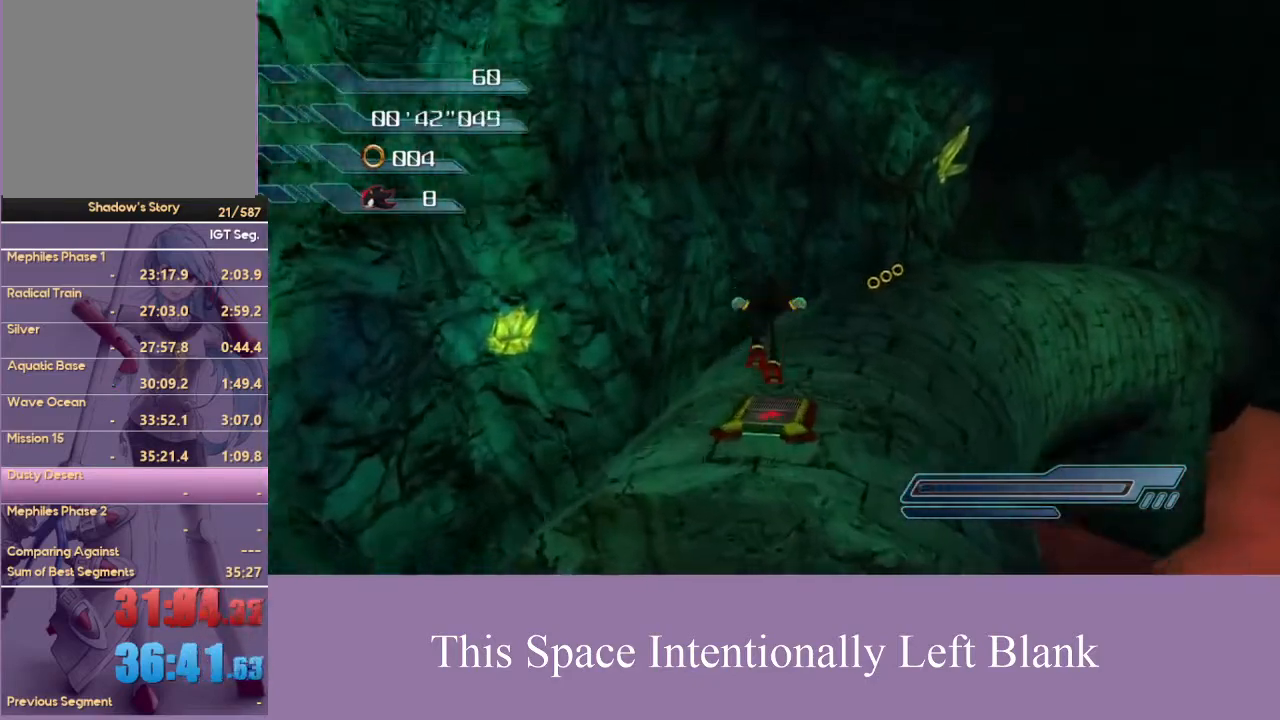
{"buttons": [], "left_stick": "up-right", "right_stick": "center", "events": [[300, "right_stick", "center"]]}
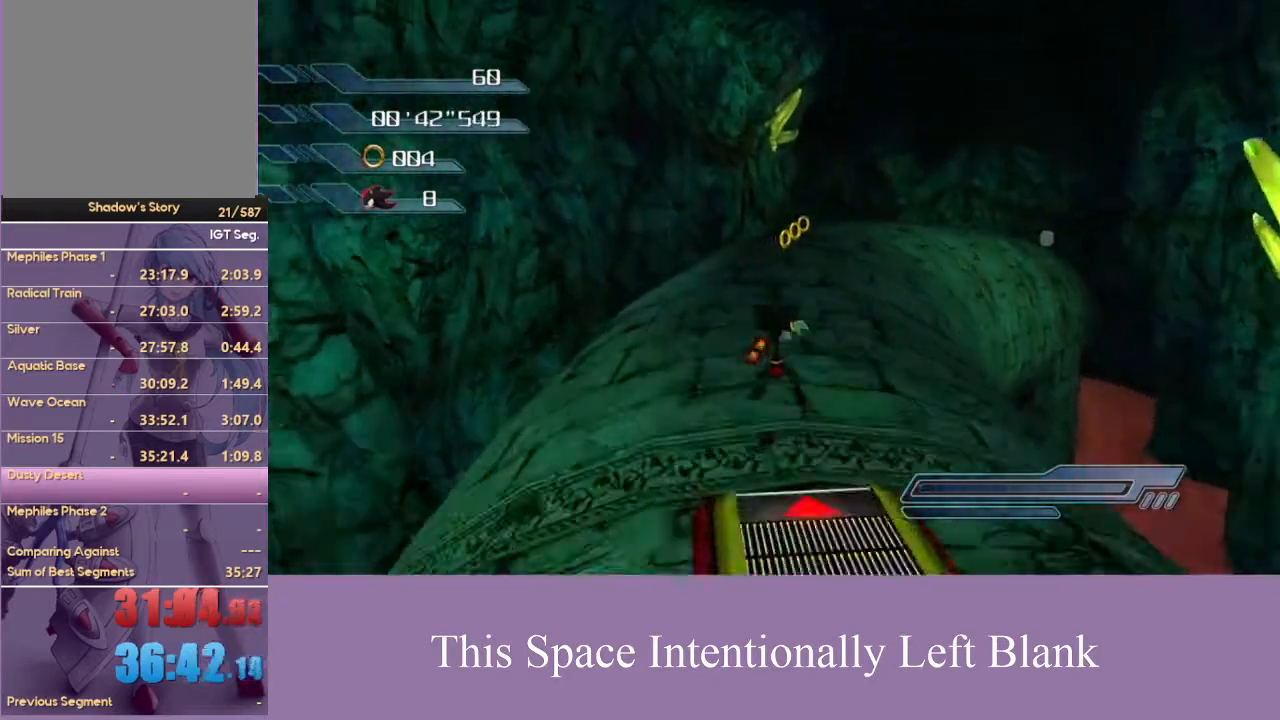
{"buttons": [], "left_stick": "center", "right_stick": "center", "events": [[400, "X", "down"], [433, "left_stick", "center"], [467, "X", "up"]]}
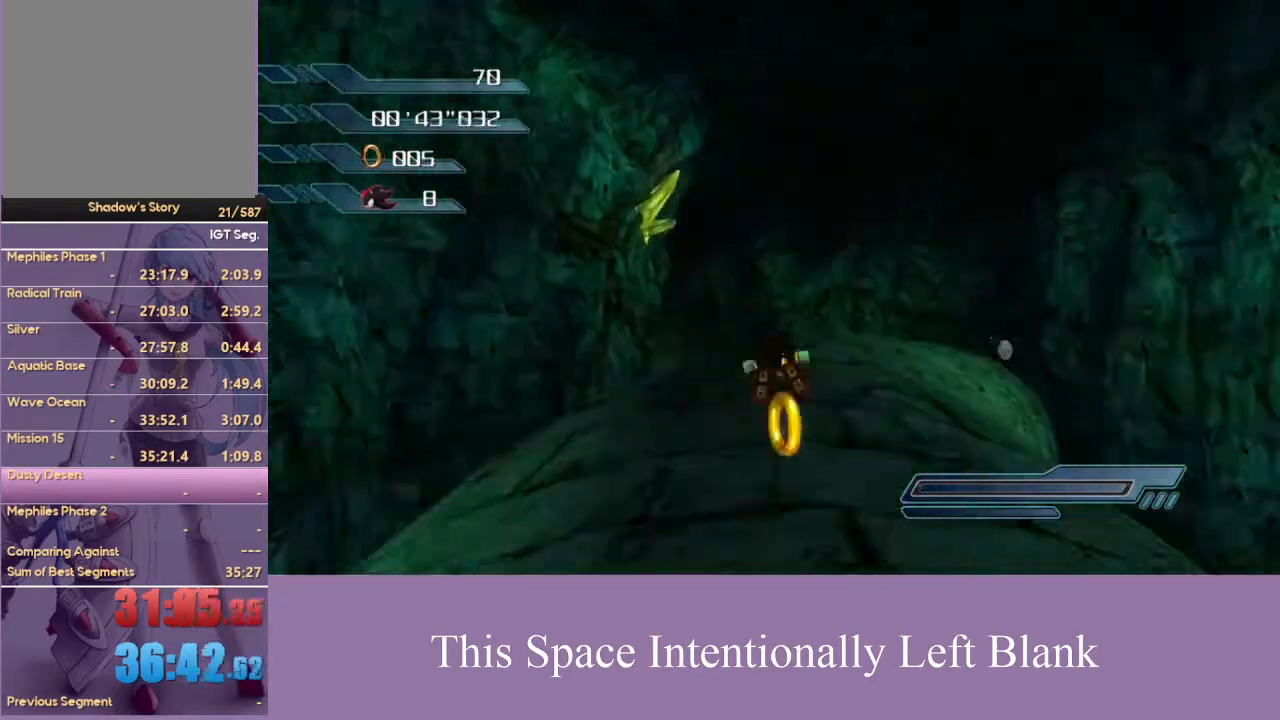
{"buttons": [], "left_stick": "center", "right_stick": "center", "events": []}
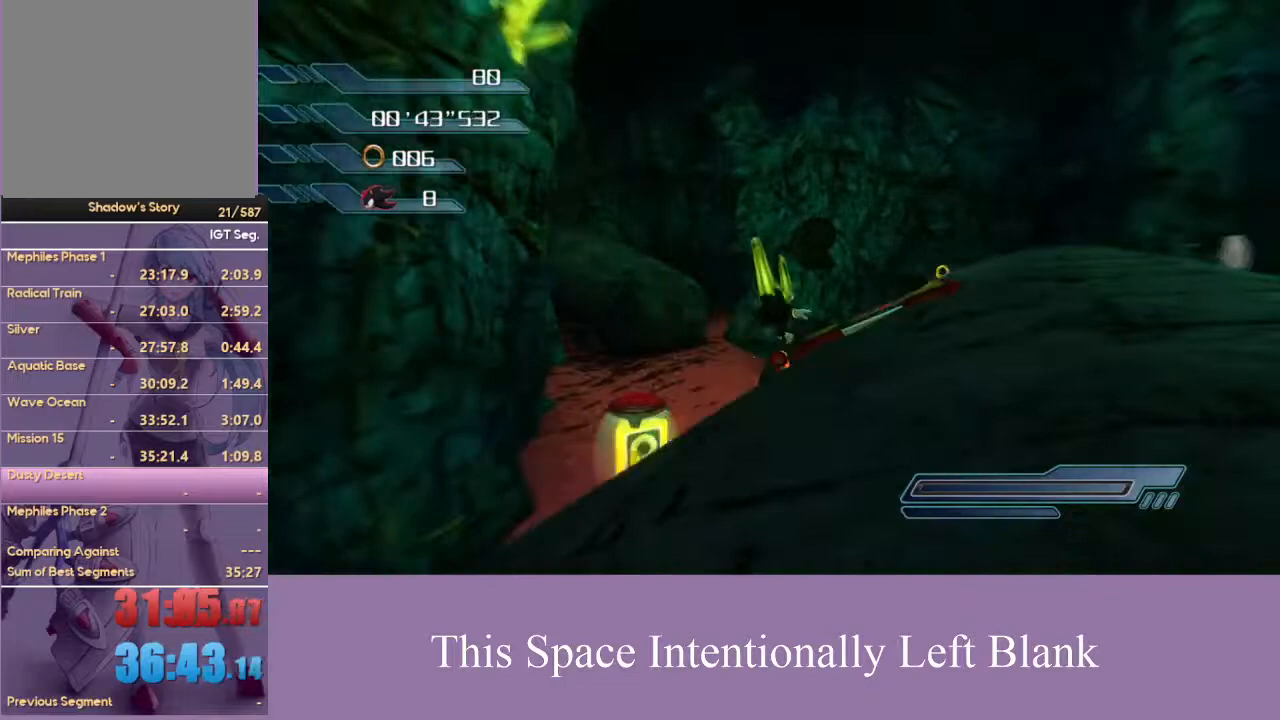
{"buttons": [], "left_stick": "up-left", "right_stick": "center", "events": [[33, "left_stick", "up-right"], [200, "left_stick", "up"], [467, "left_stick", "up-left"]]}
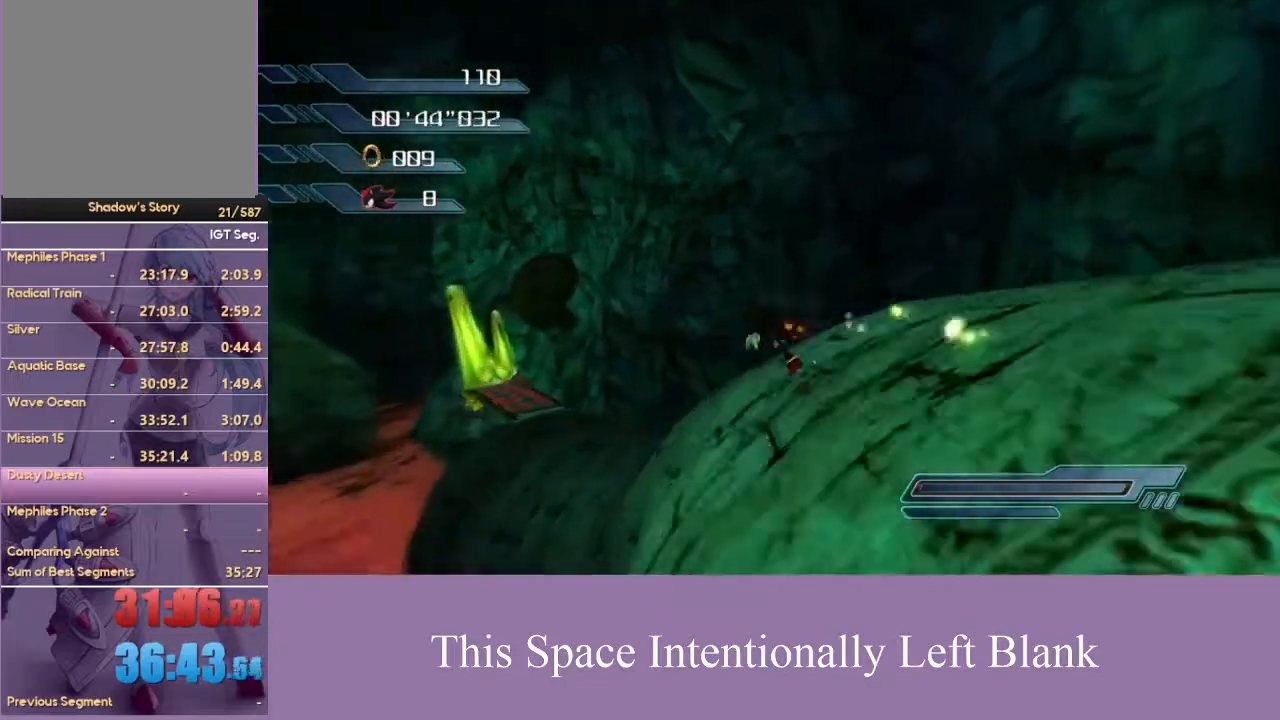
{"buttons": [], "left_stick": "up", "right_stick": "center", "events": [[167, "right_stick", "down"], [233, "left_stick", "up"], [400, "right_stick", "down-right"], [500, "right_stick", "center"]]}
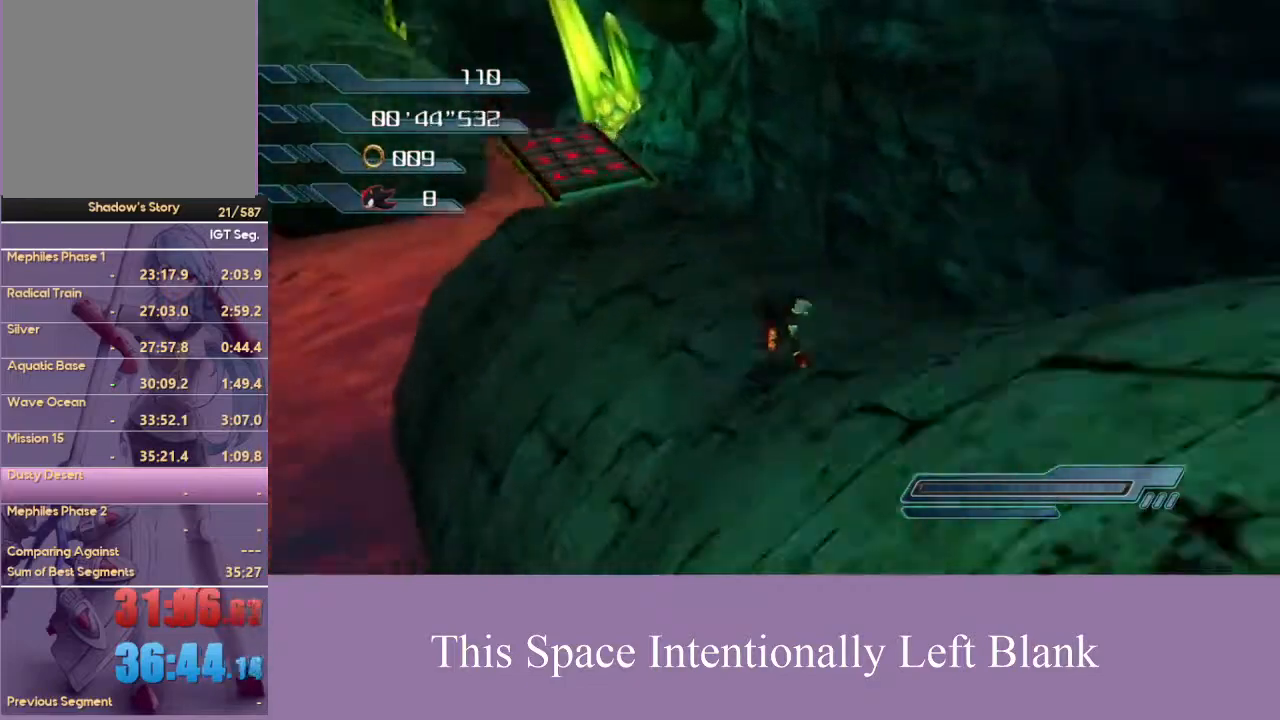
{"buttons": [], "left_stick": "up", "right_stick": "center", "events": []}